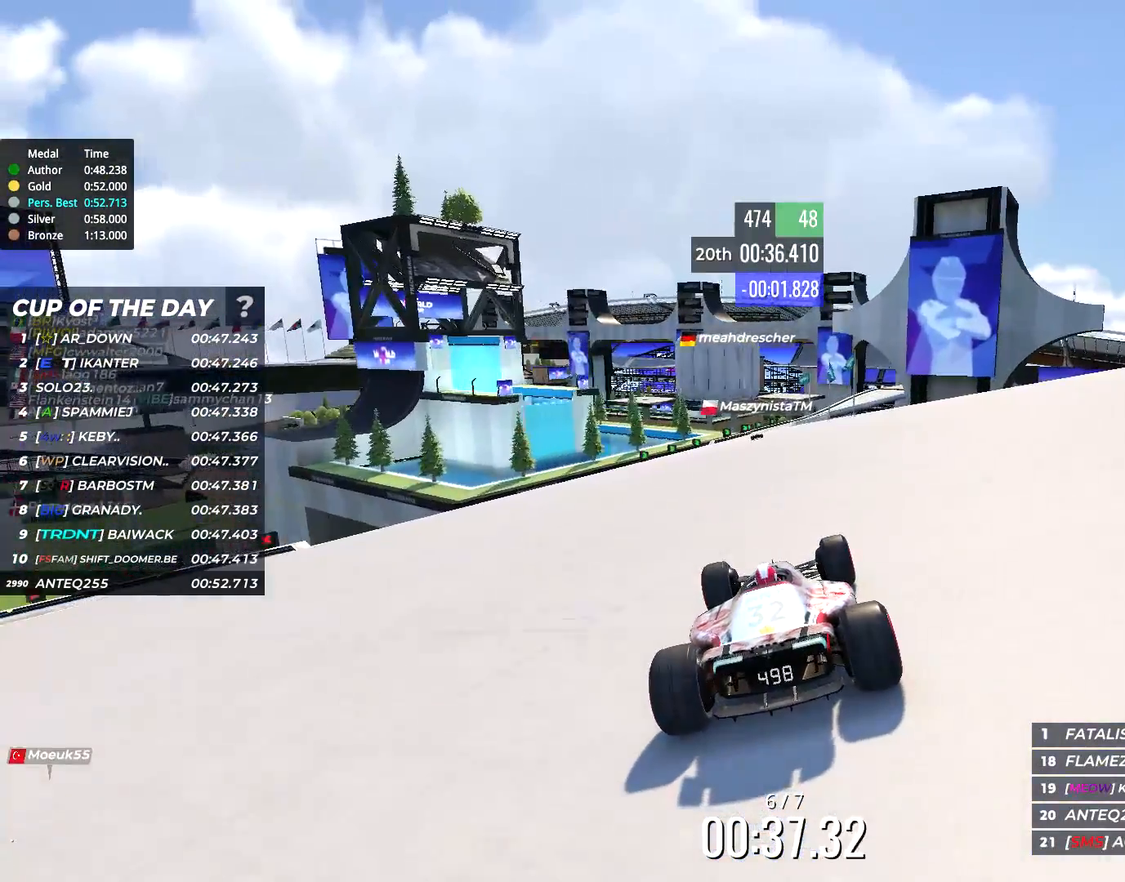
Gameplay with keyboard; each line is a JSON object with the keys held at the frame after it. "events" lists presses ("down") and releases ("up") of "down", "left", "right" and "up" between this image and that frame as [ms after this image, input, new state], when the widget could be followed in between. No other keys are recorded. Mouse input is not recorded.
{"keys": ["up"], "events": []}
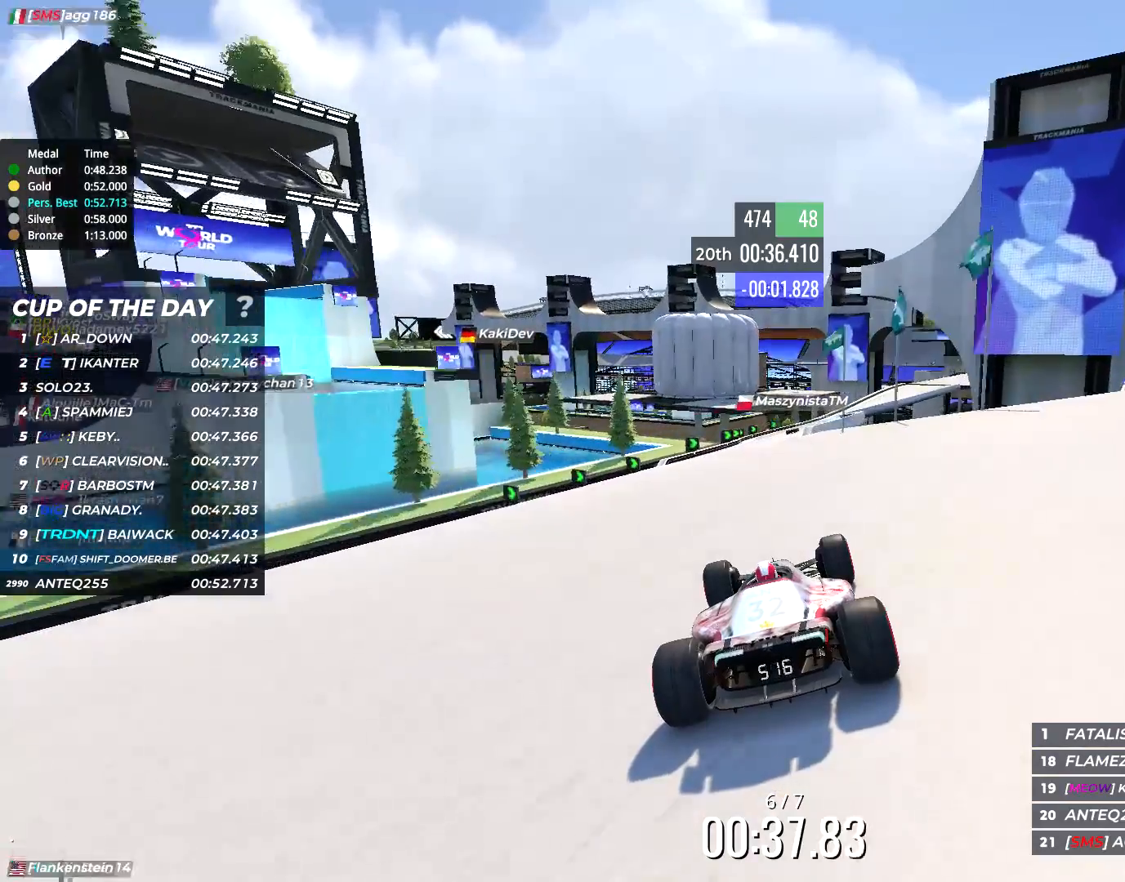
{"keys": ["up"], "events": [[67, "left", "down"], [183, "left", "up"], [217, "right", "down"], [417, "right", "up"]]}
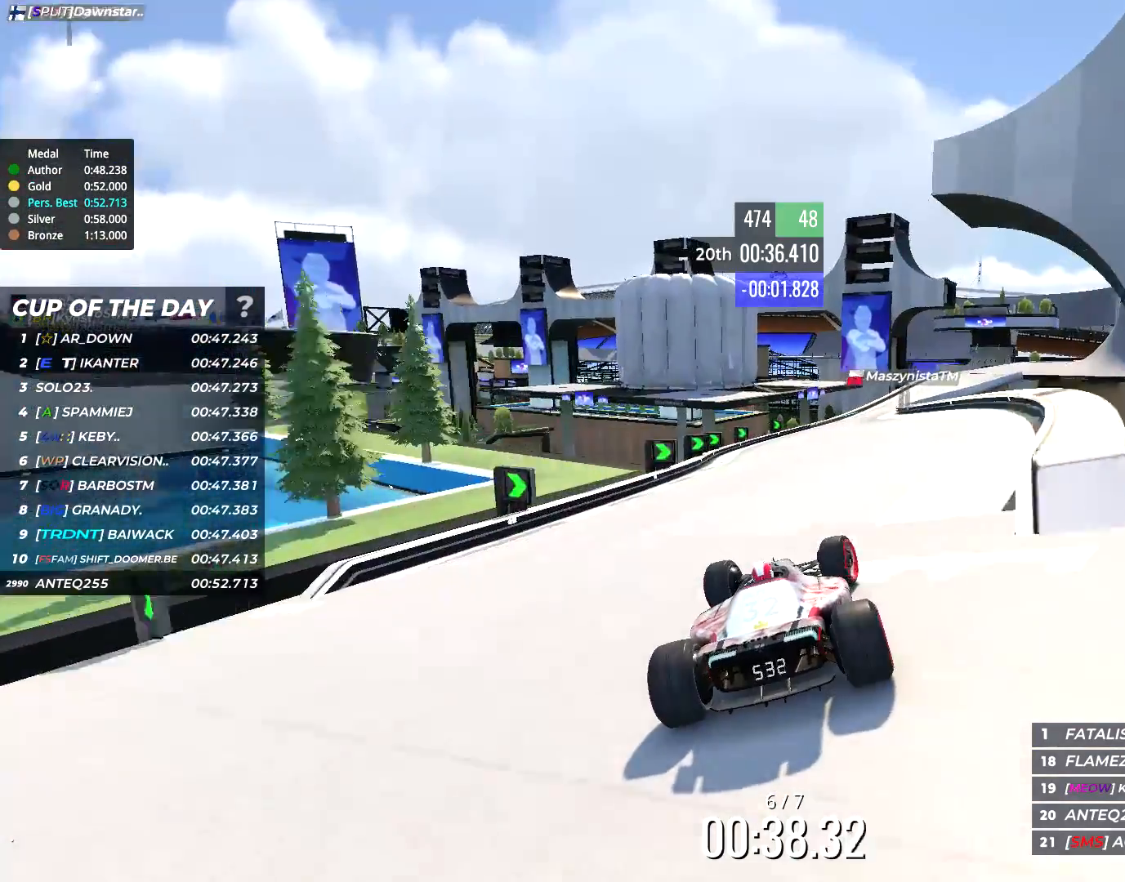
{"keys": ["right", "up"], "events": [[283, "right", "down"]]}
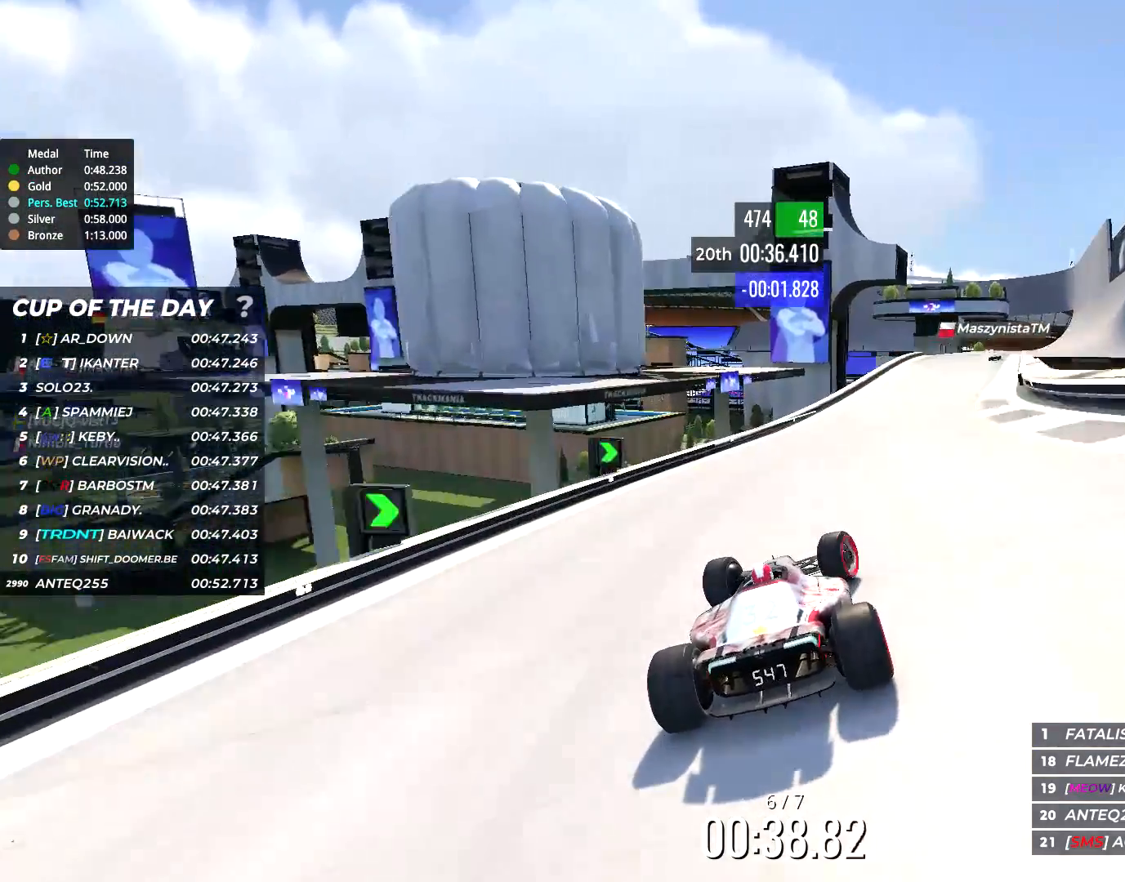
{"keys": ["right", "up"], "events": []}
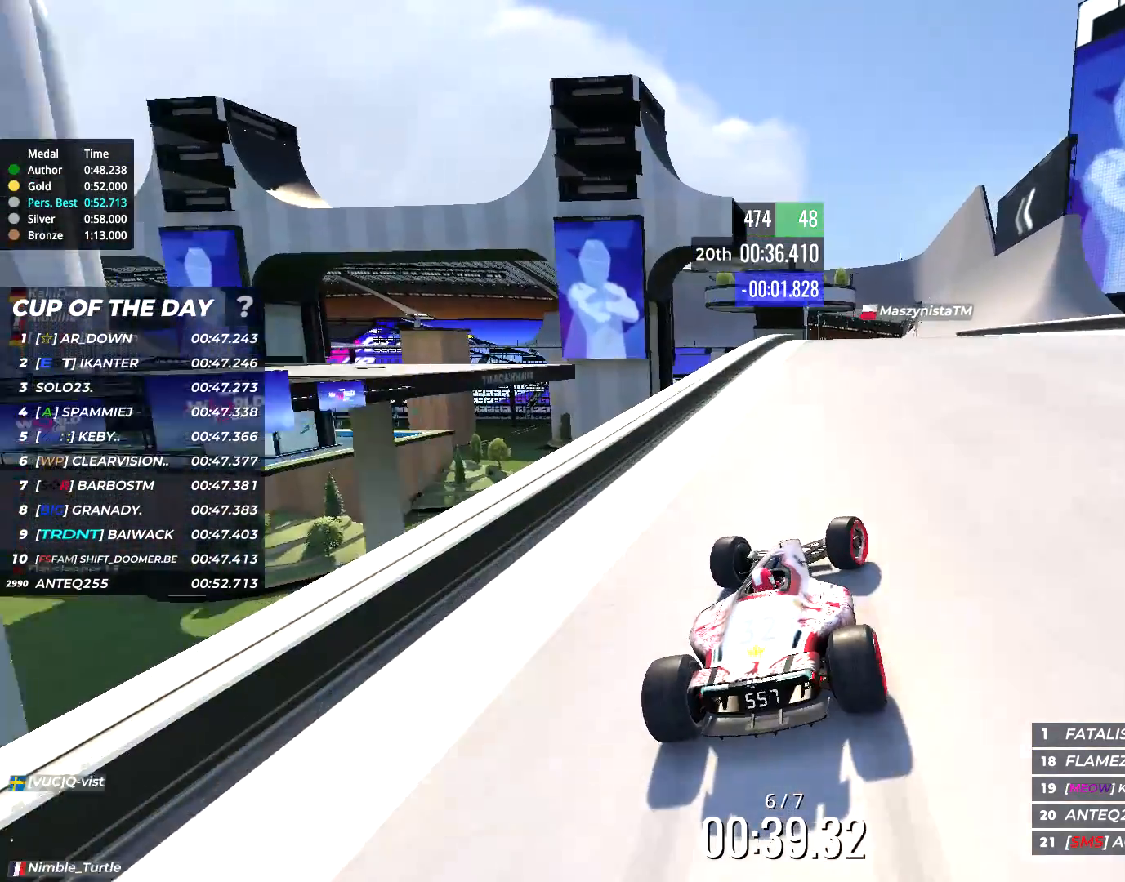
{"keys": ["up"], "events": [[217, "right", "up"]]}
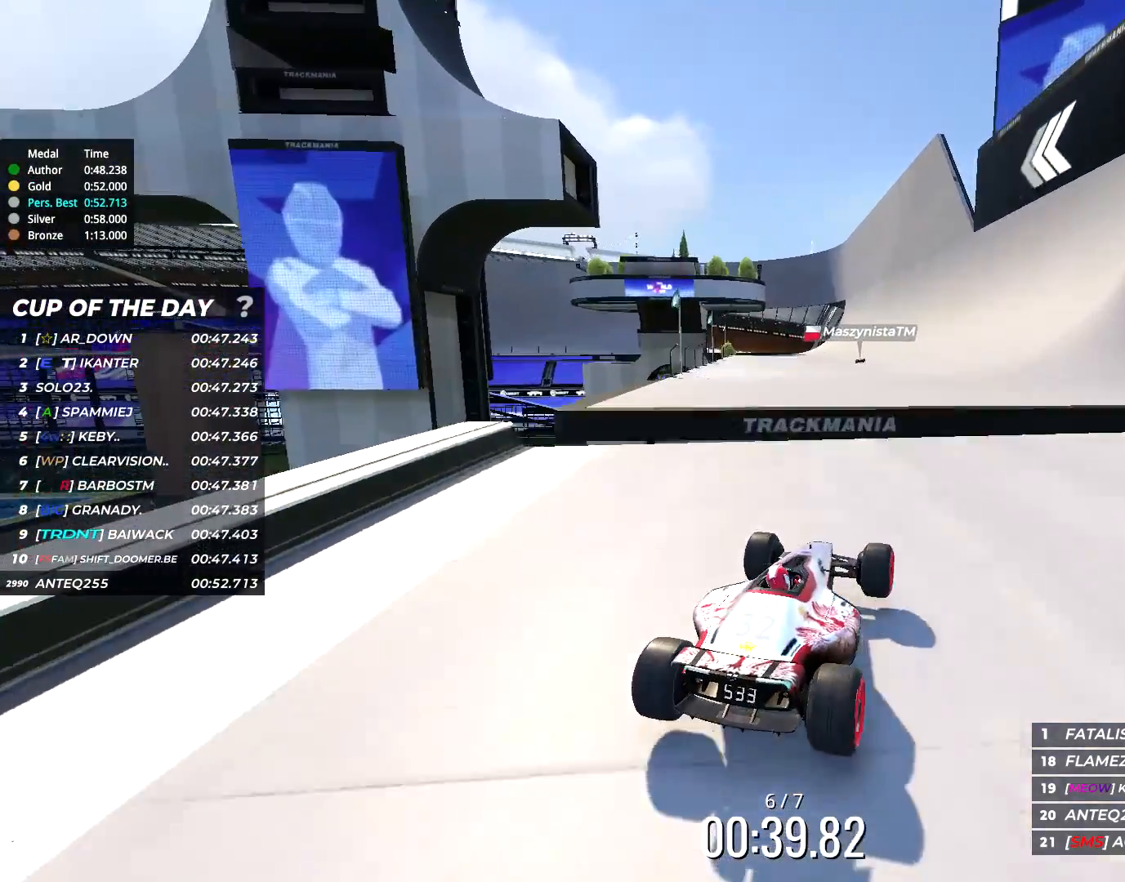
{"keys": ["up"], "events": [[217, "left", "down"], [250, "left", "up"], [350, "left", "down"], [417, "left", "up"]]}
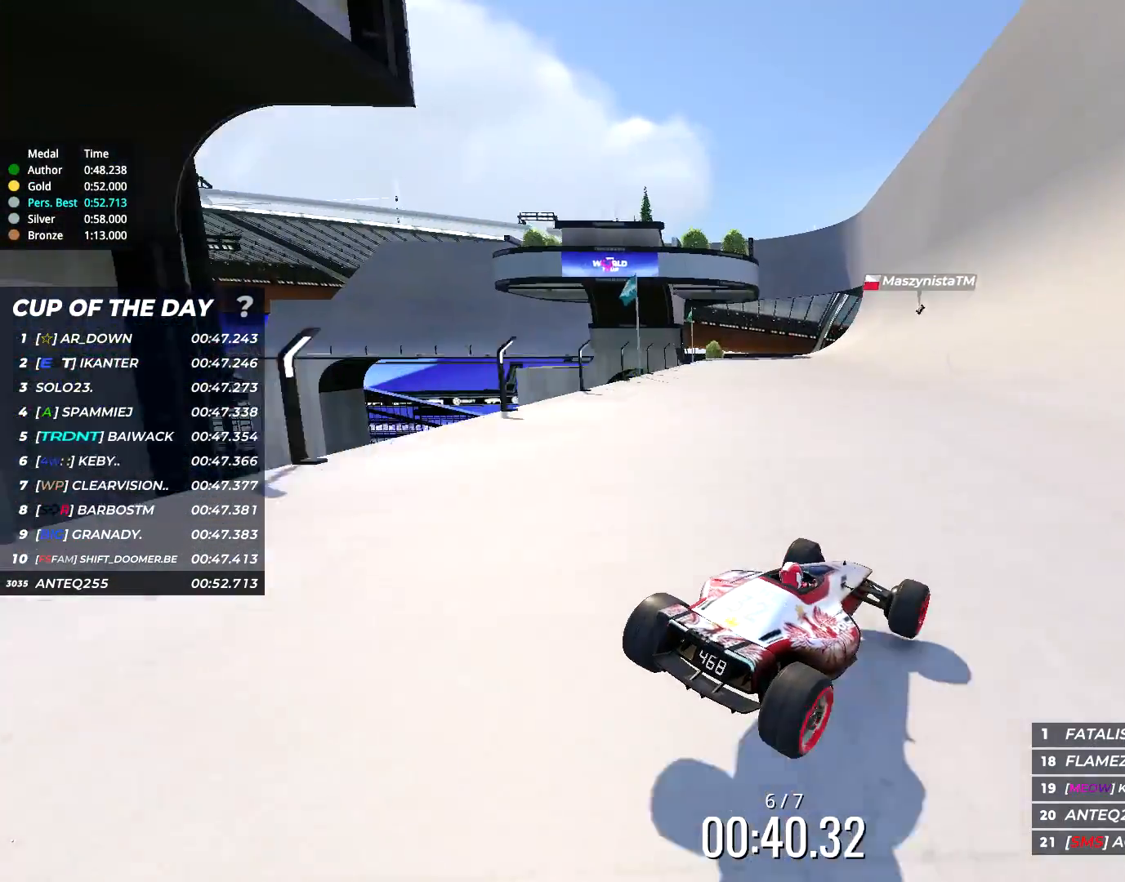
{"keys": ["up"], "events": [[117, "left", "down"], [183, "left", "up"]]}
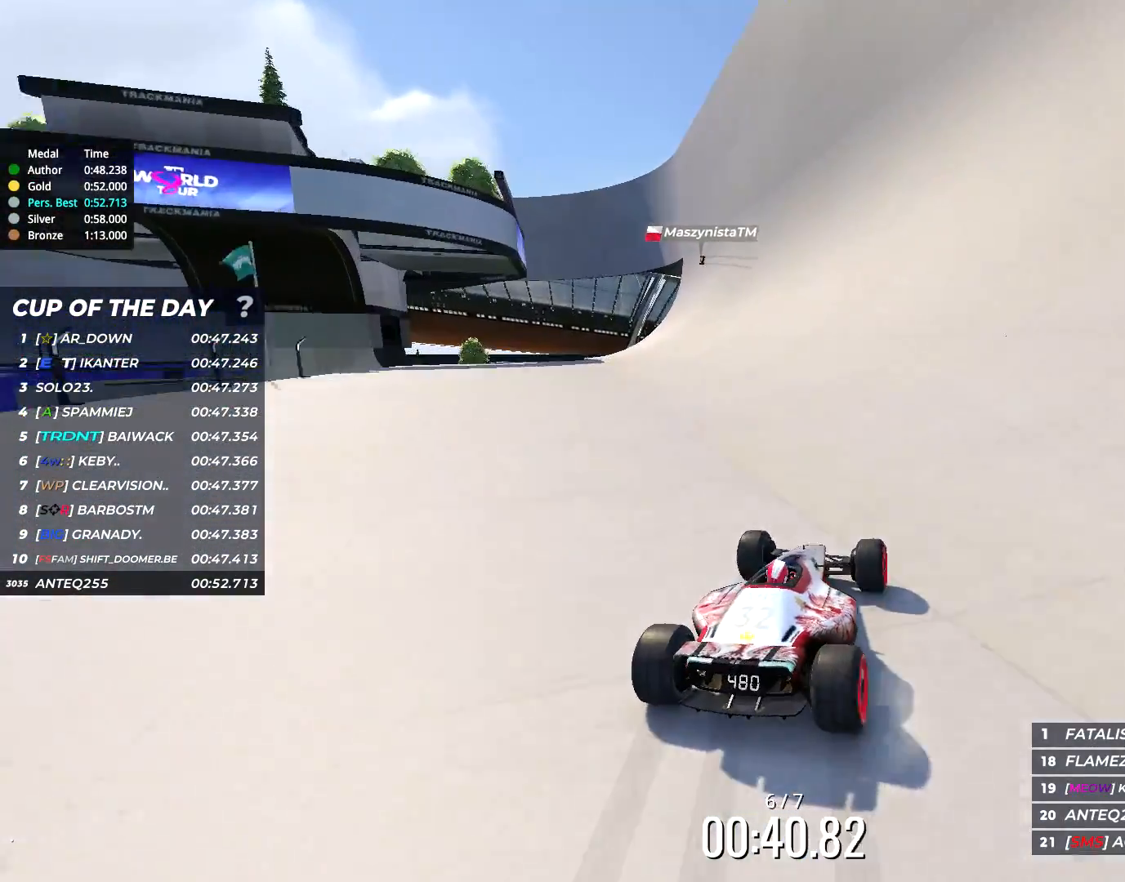
{"keys": ["left", "up"], "events": [[117, "left", "down"], [150, "left", "up"], [450, "left", "down"]]}
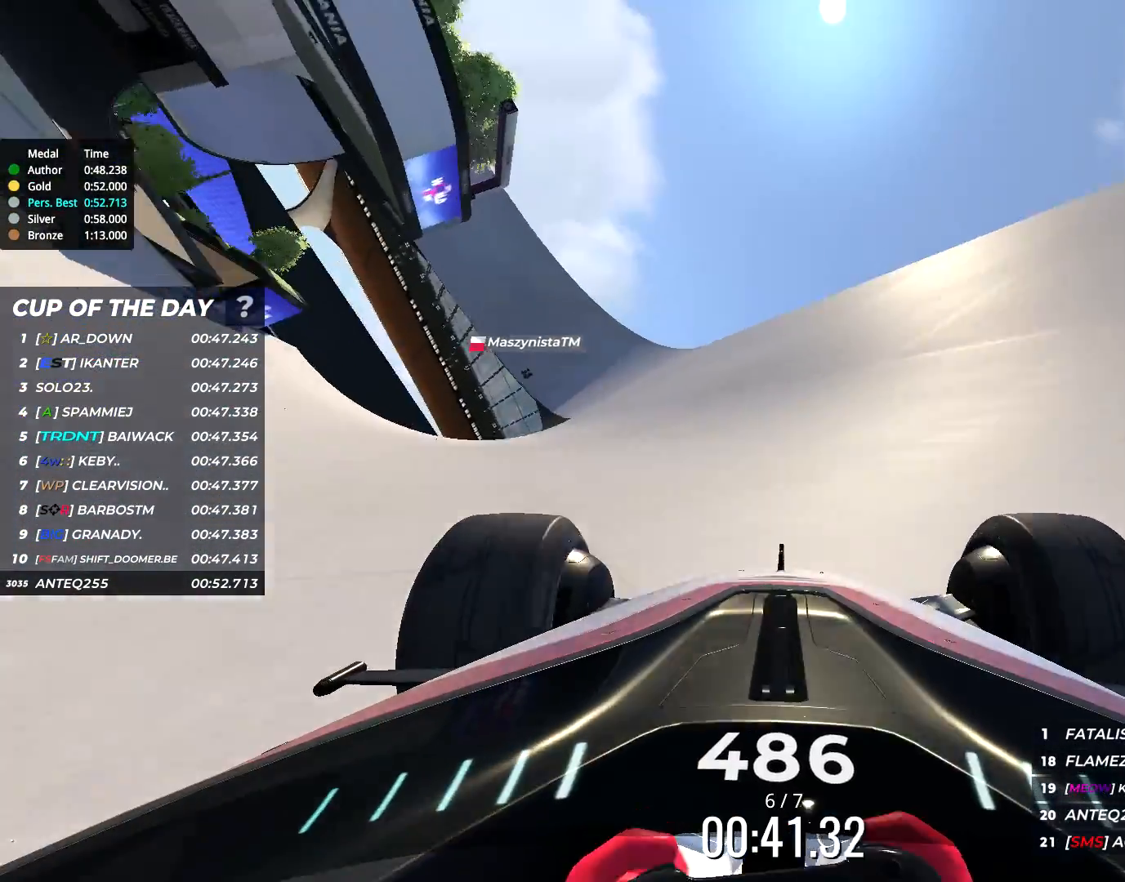
{"keys": ["left", "up"], "events": [[50, "left", "up"], [117, "left", "down"], [183, "left", "up"], [350, "left", "down"]]}
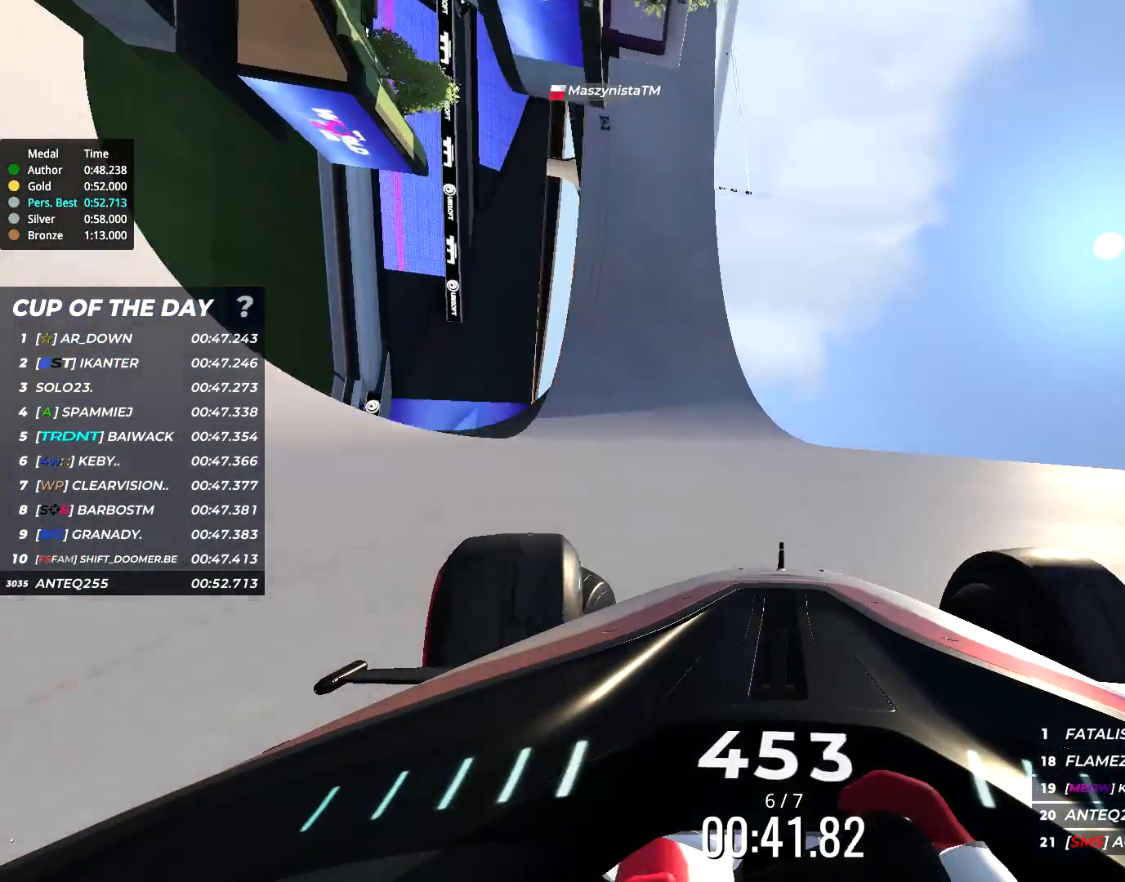
{"keys": ["left", "up"], "events": []}
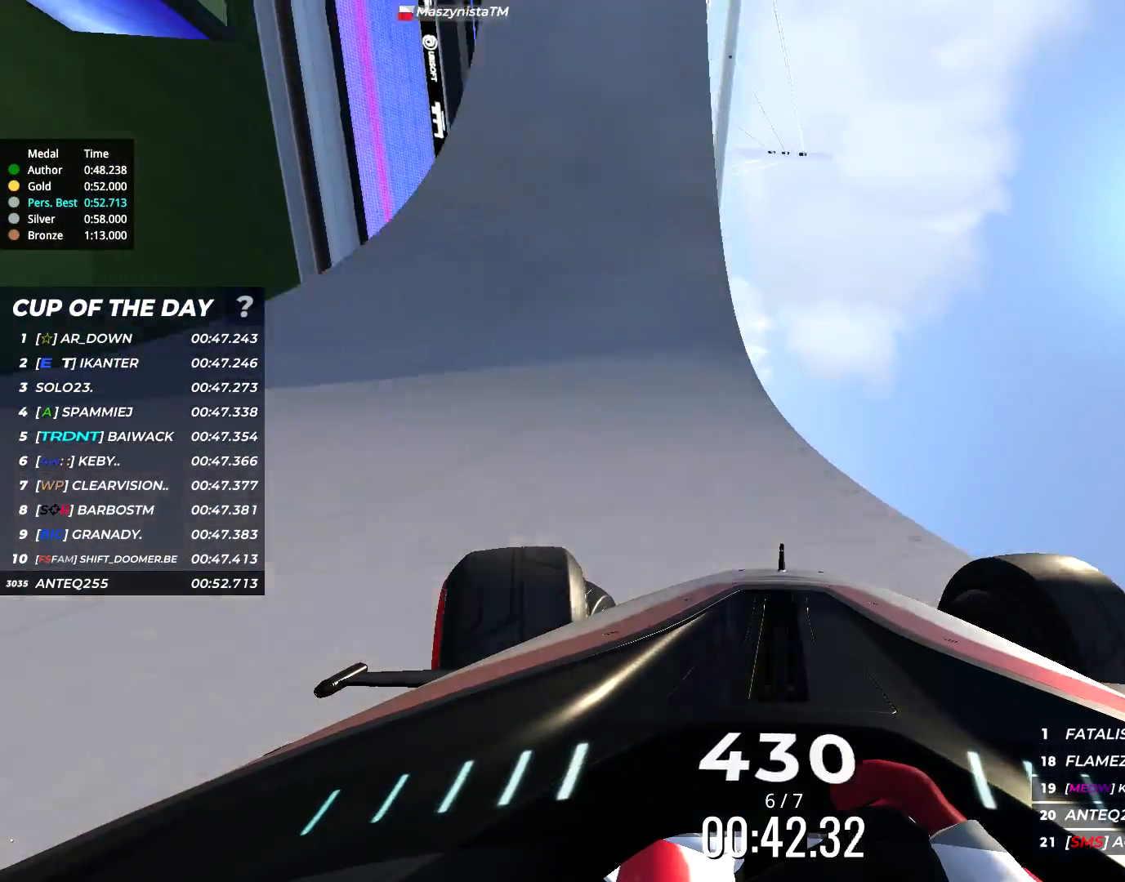
{"keys": ["left", "up"], "events": []}
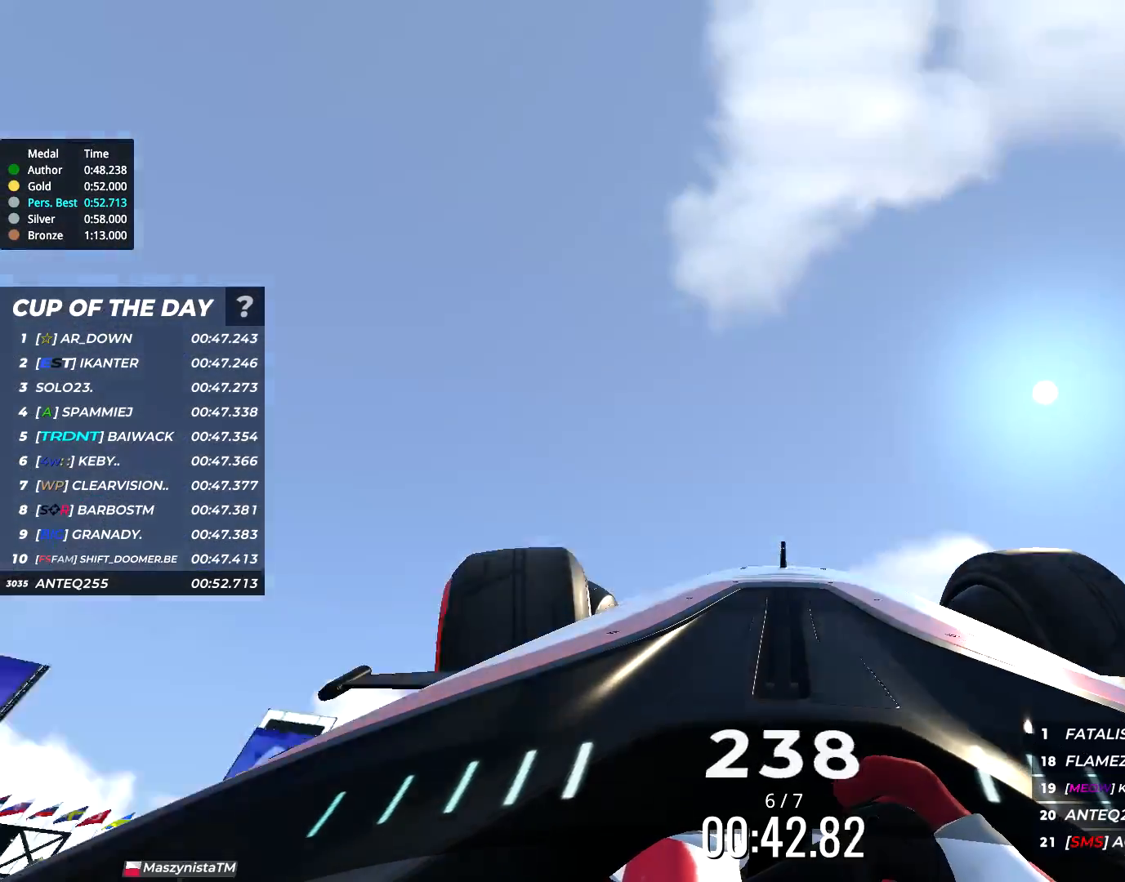
{"keys": ["left", "up"], "events": []}
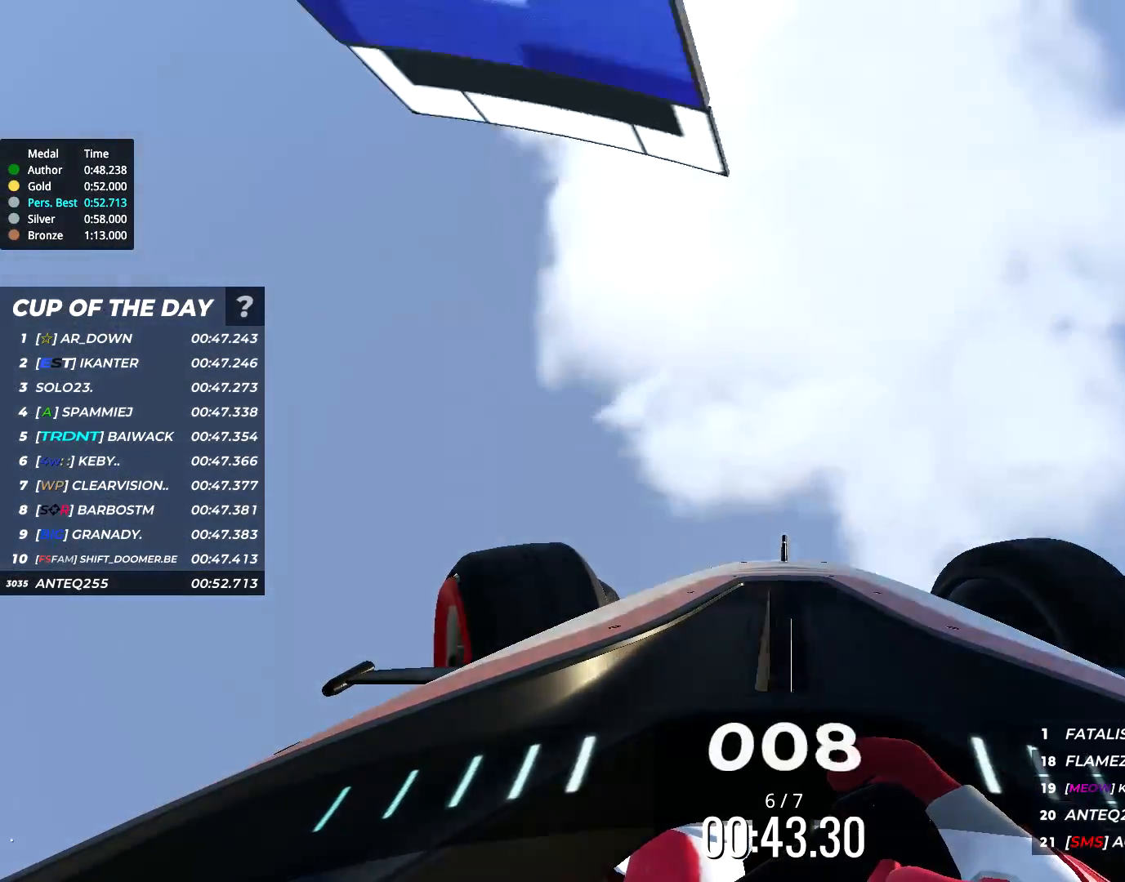
{"keys": [], "events": [[17, "left", "up"], [300, "up", "up"]]}
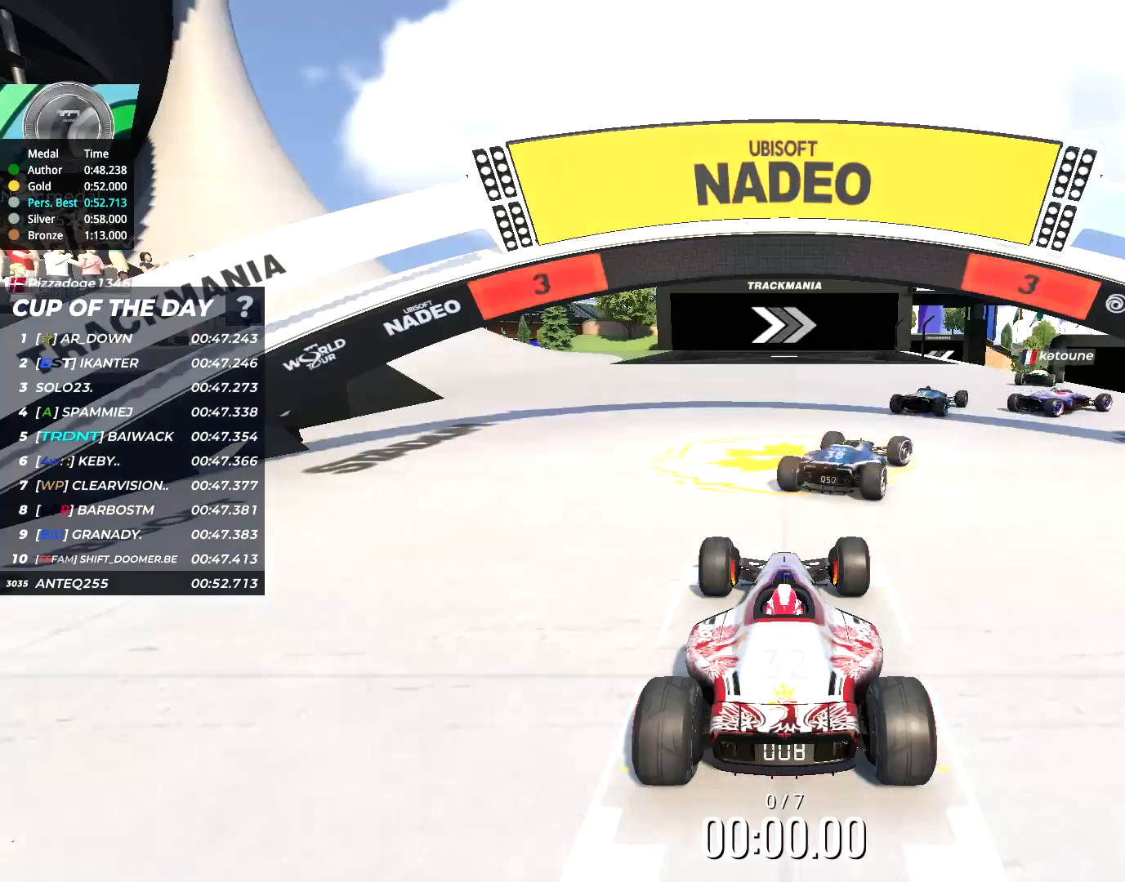
{"keys": [], "events": []}
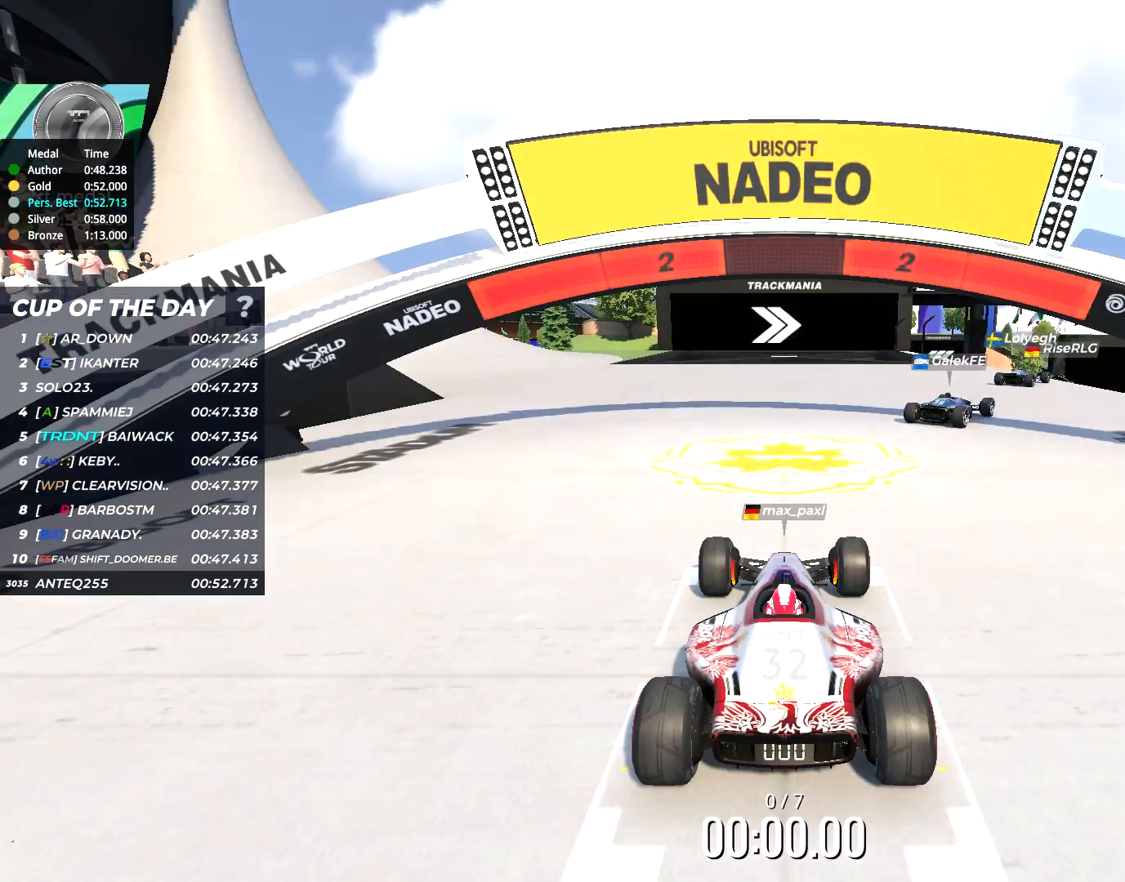
{"keys": [], "events": []}
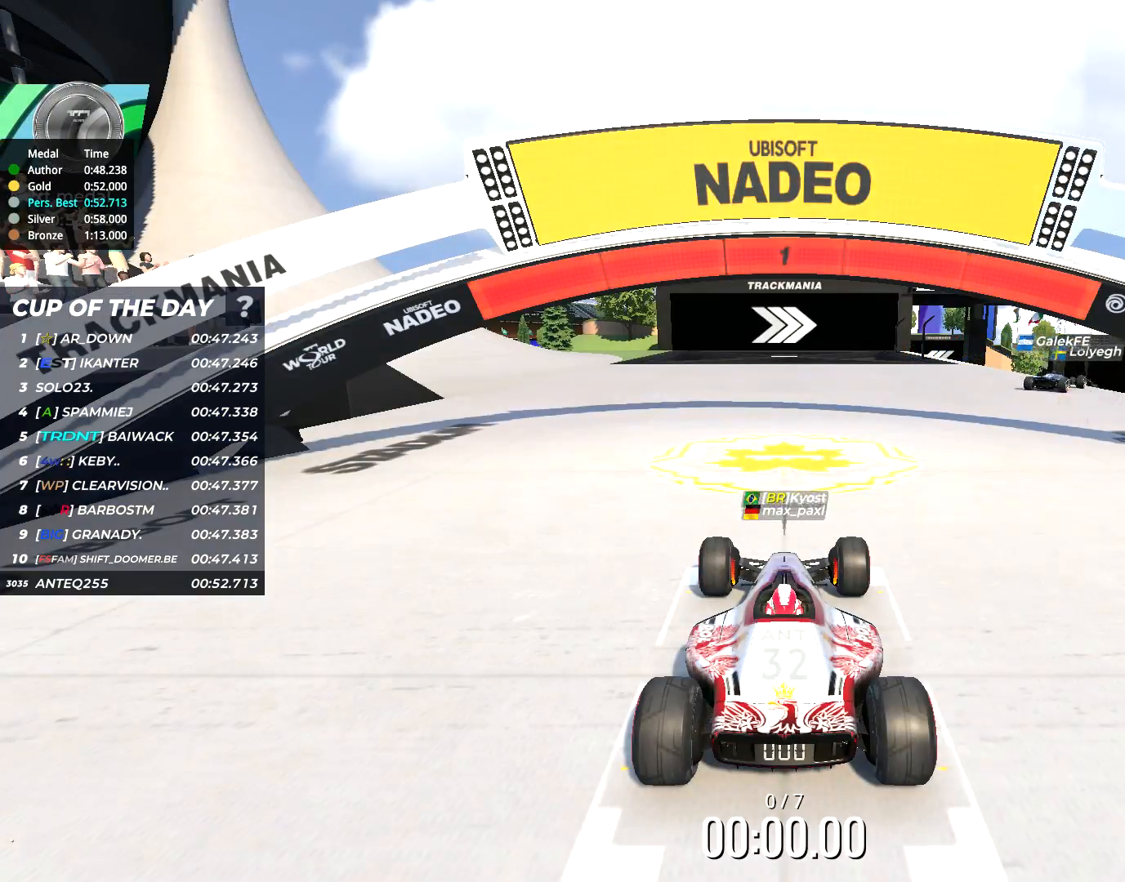
{"keys": ["right", "up"], "events": [[350, "right", "down"], [350, "up", "down"]]}
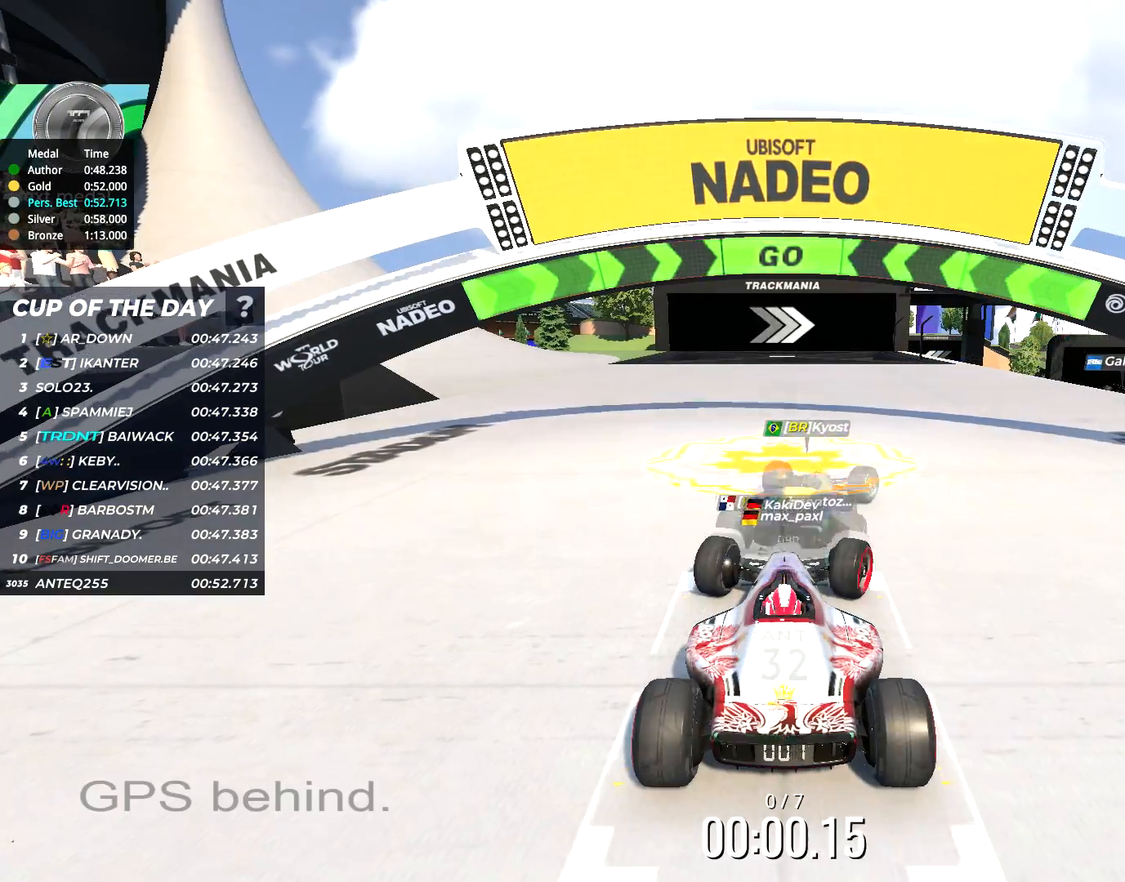
{"keys": ["up"], "events": [[467, "right", "up"]]}
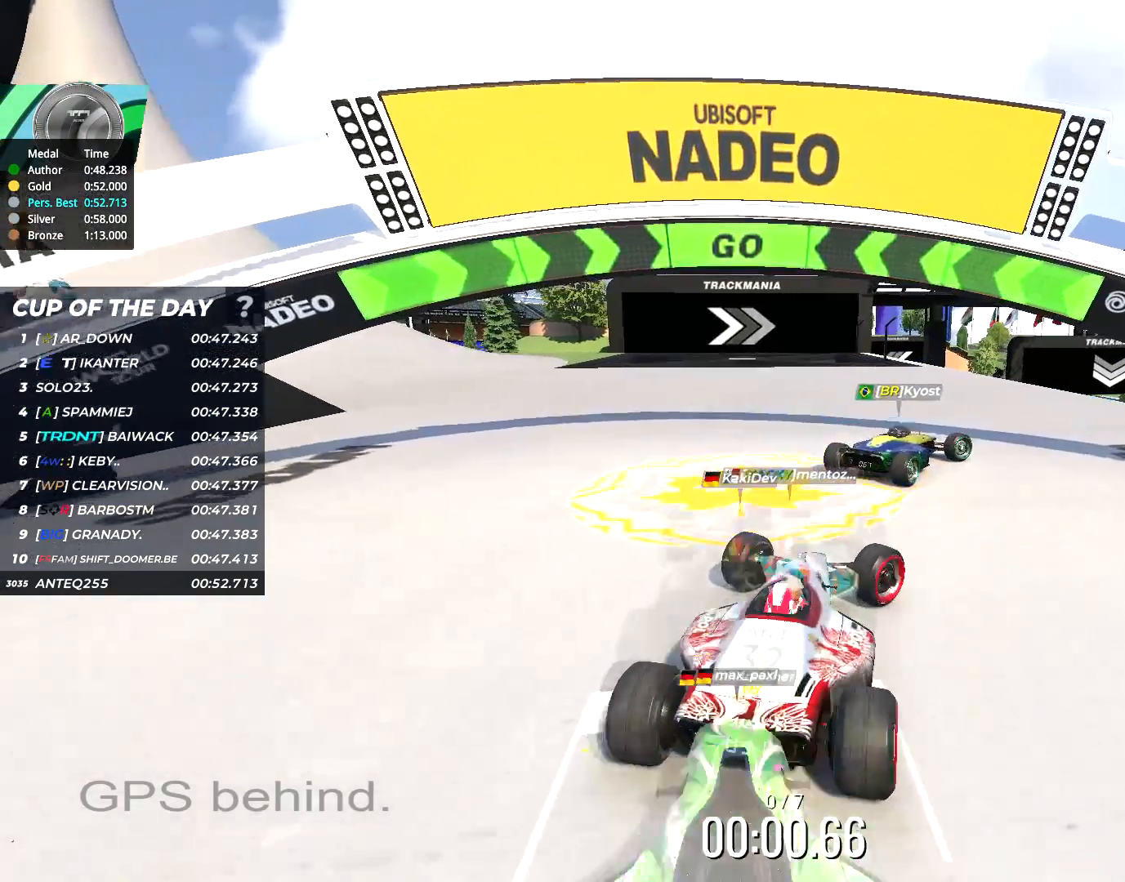
{"keys": ["right", "up"], "events": [[433, "right", "down"]]}
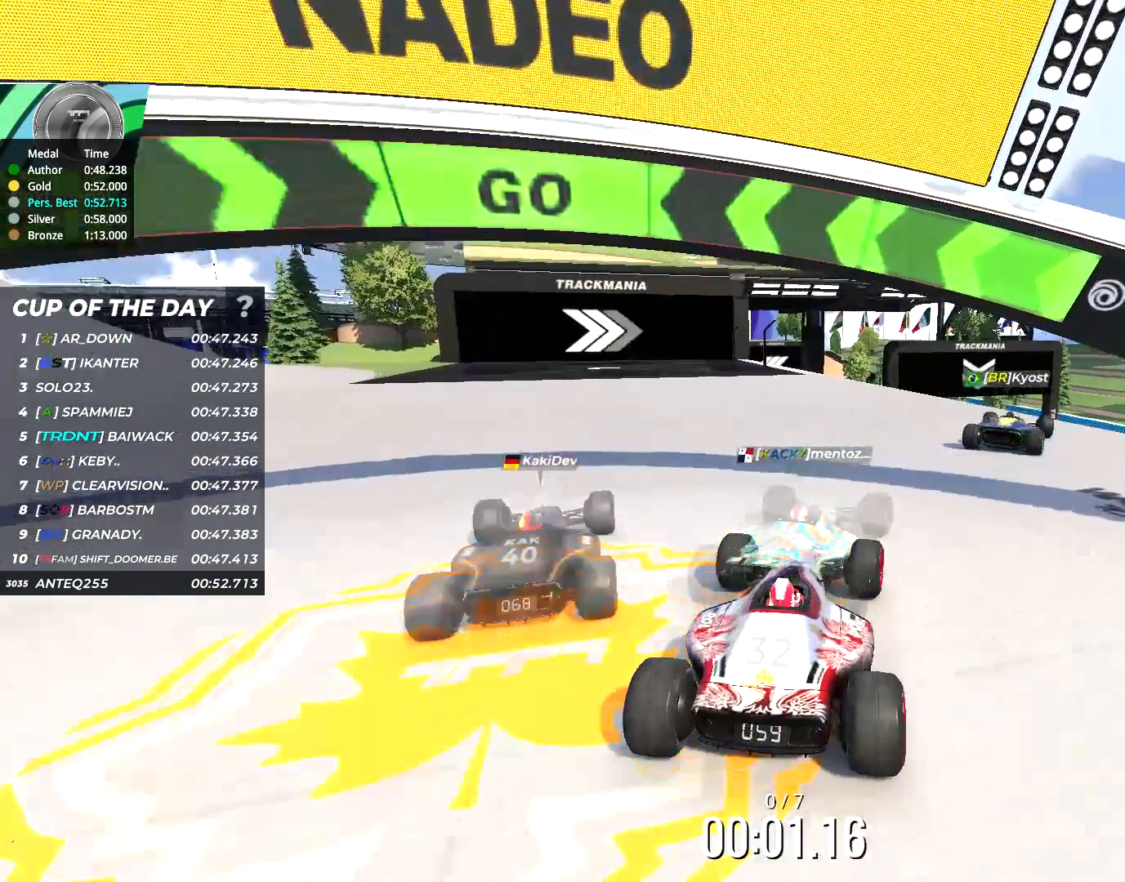
{"keys": ["up"], "events": [[33, "right", "up"], [233, "right", "down"], [333, "right", "up"]]}
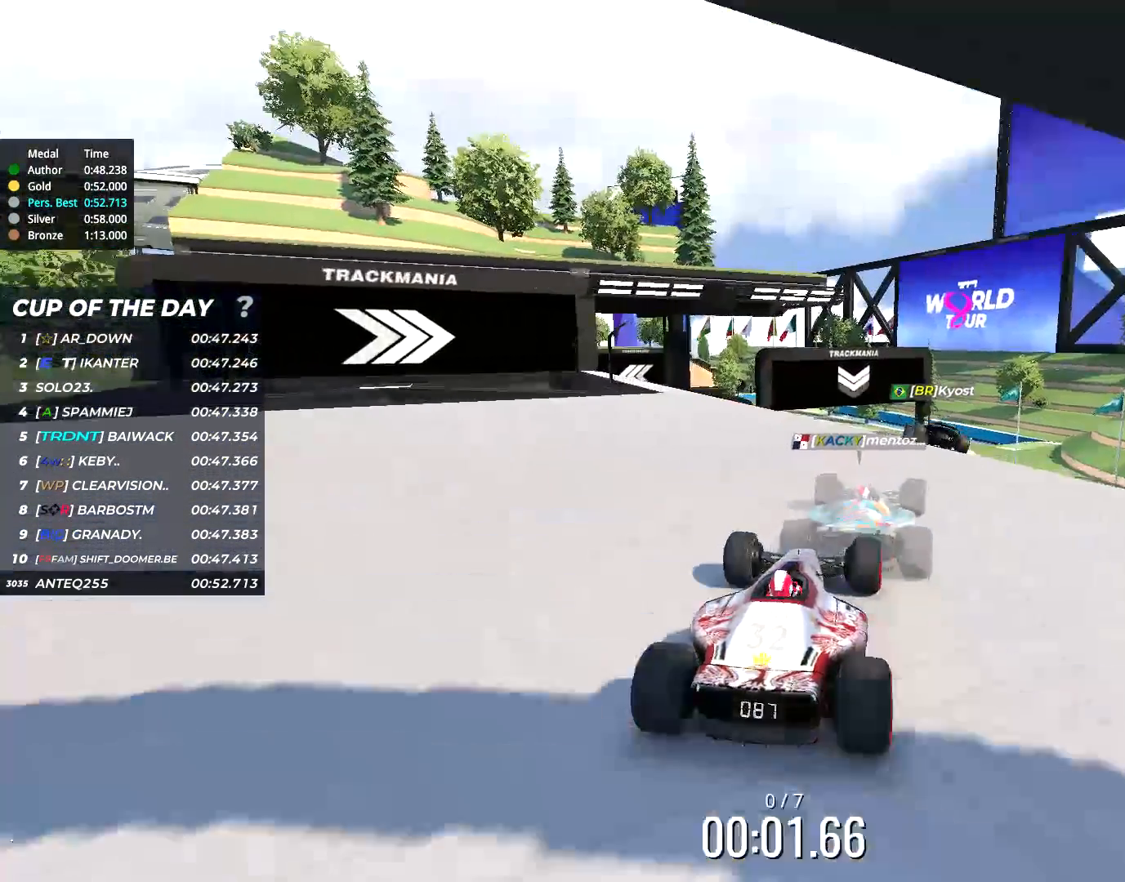
{"keys": ["right", "up"], "events": [[133, "left", "down"], [233, "left", "up"], [500, "right", "down"]]}
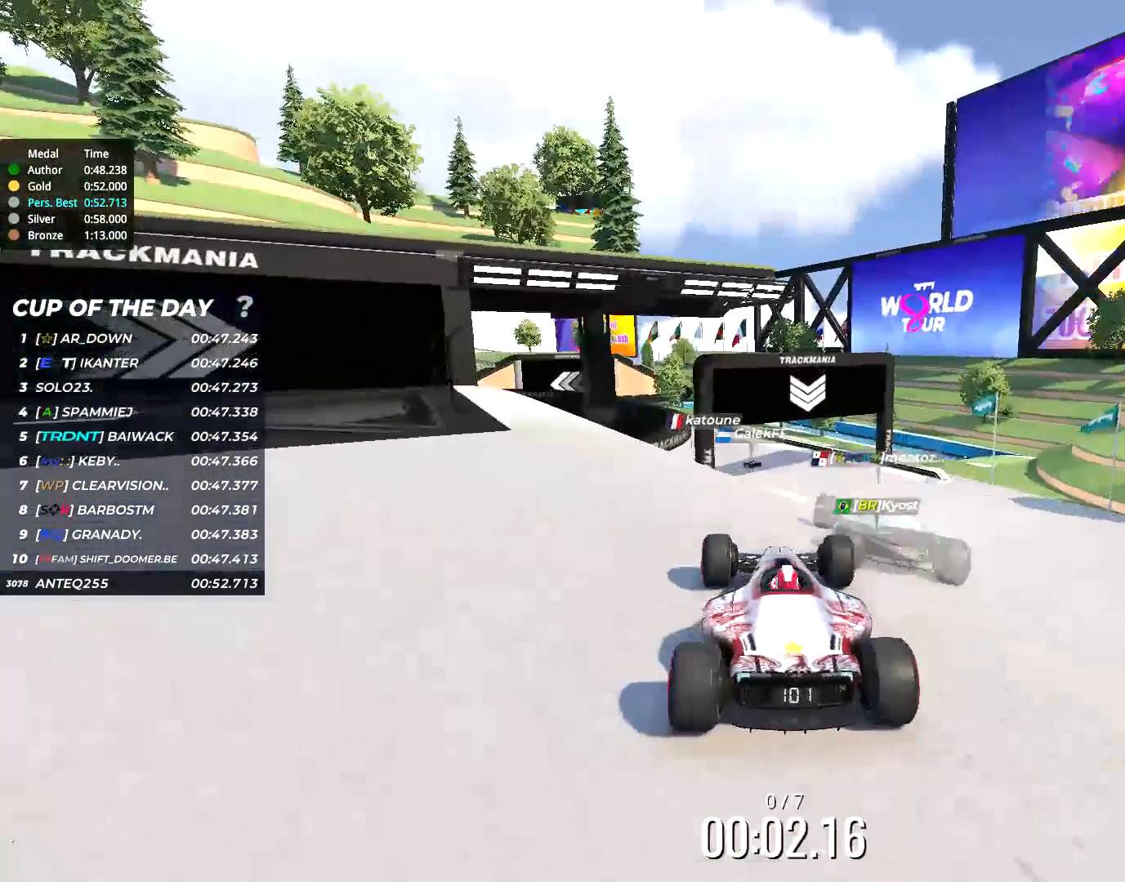
{"keys": ["up"]}
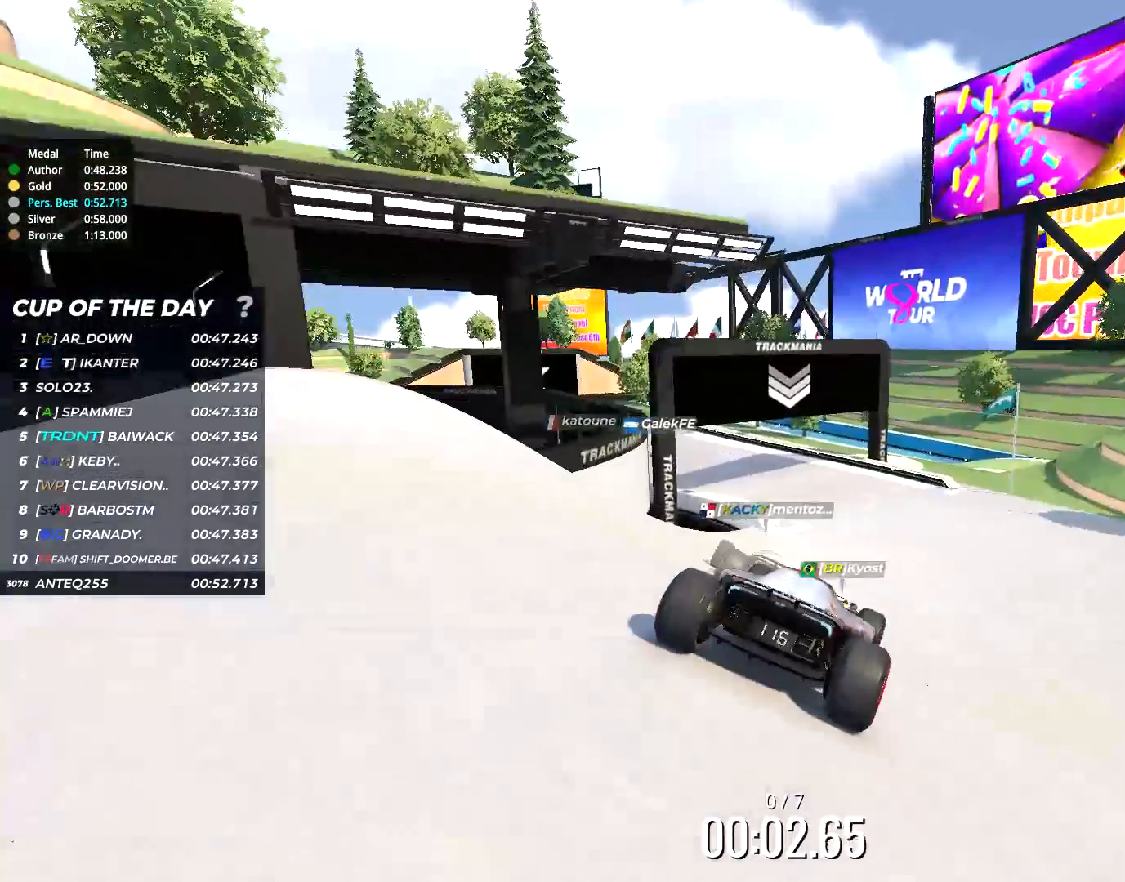
{"keys": ["up"], "events": [[317, "left", "down"], [417, "left", "up"]]}
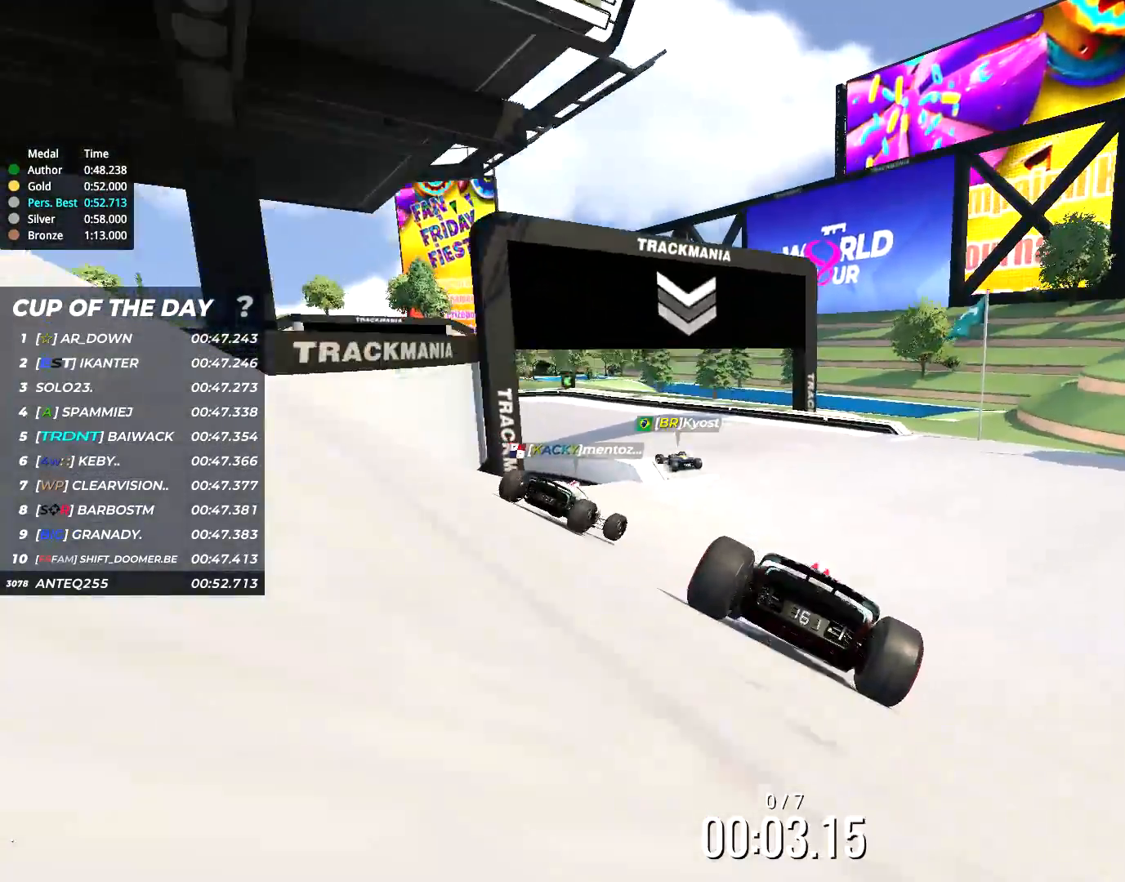
{"keys": ["up"], "events": [[83, "left", "down"], [217, "left", "up"]]}
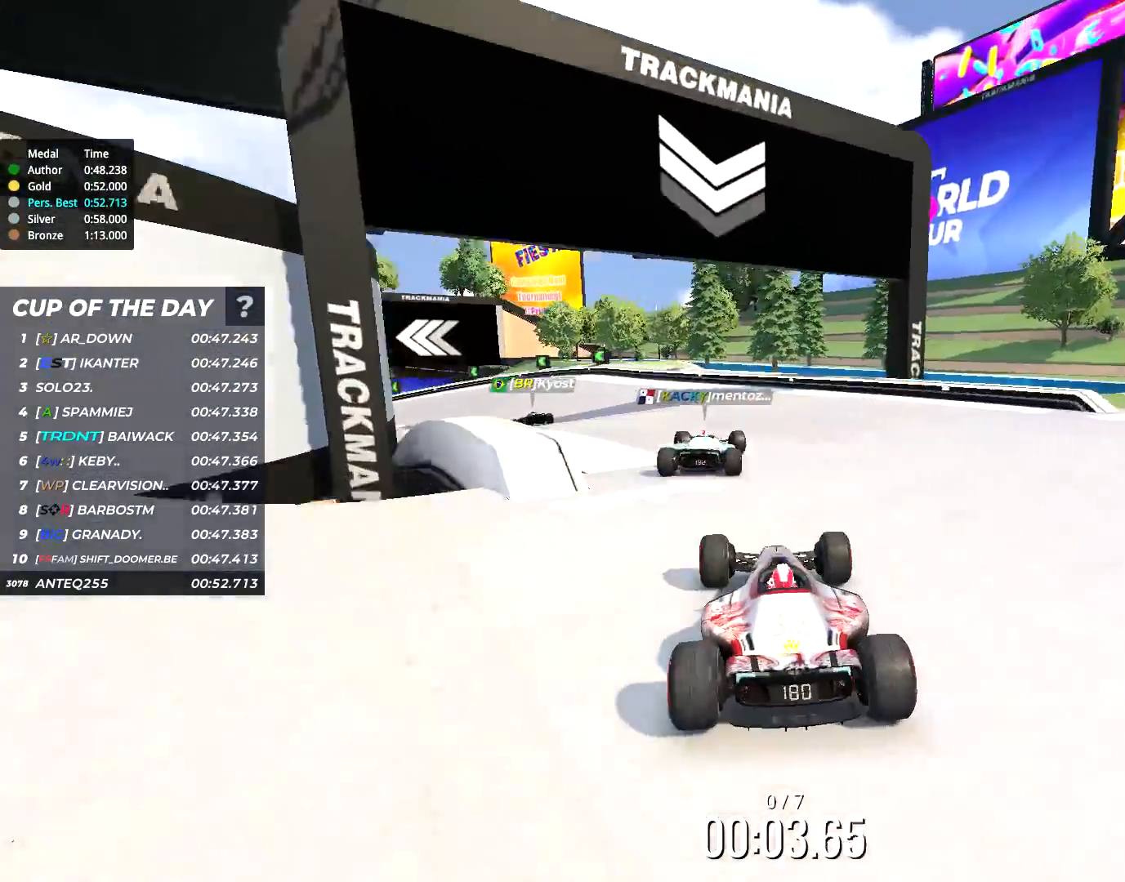
{"keys": ["up"], "events": [[33, "left", "down"], [200, "left", "up"], [333, "left", "down"], [433, "left", "up"]]}
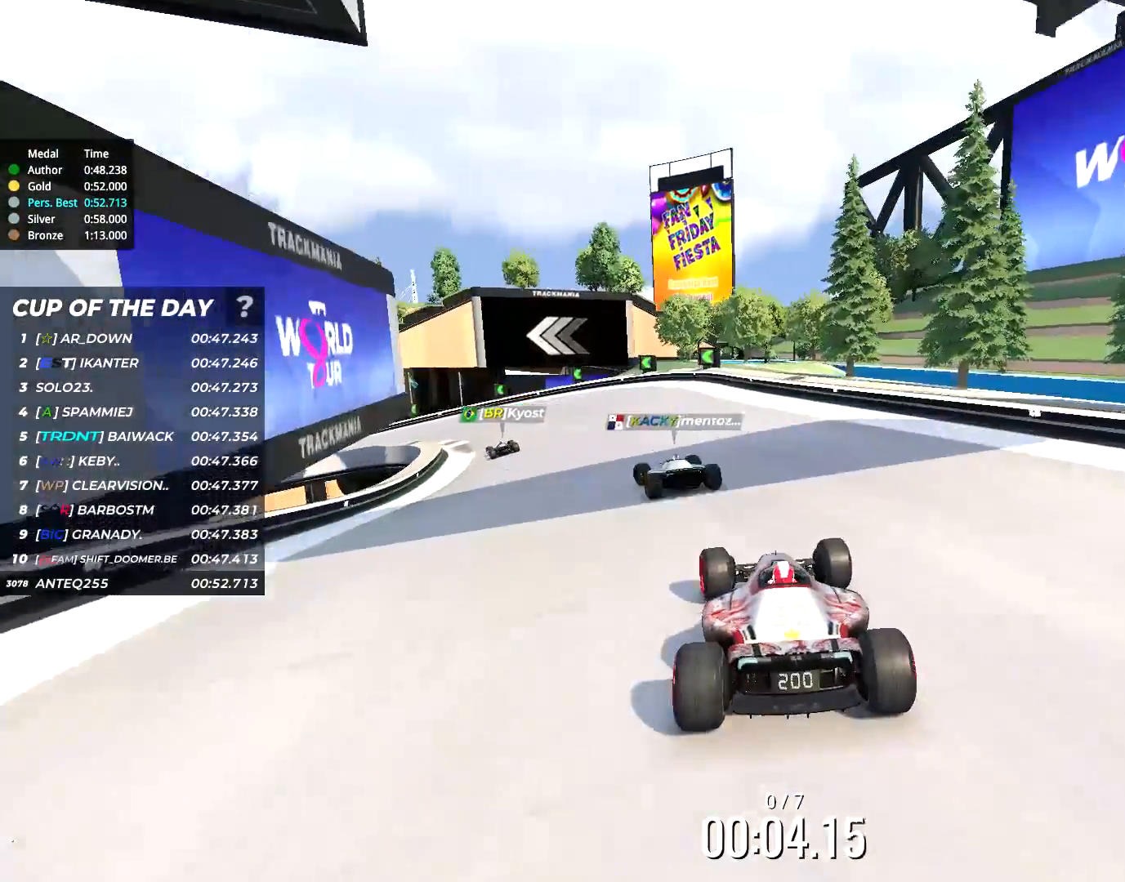
{"keys": ["left", "up"], "events": [[67, "left", "down"], [200, "left", "up"], [267, "left", "down"]]}
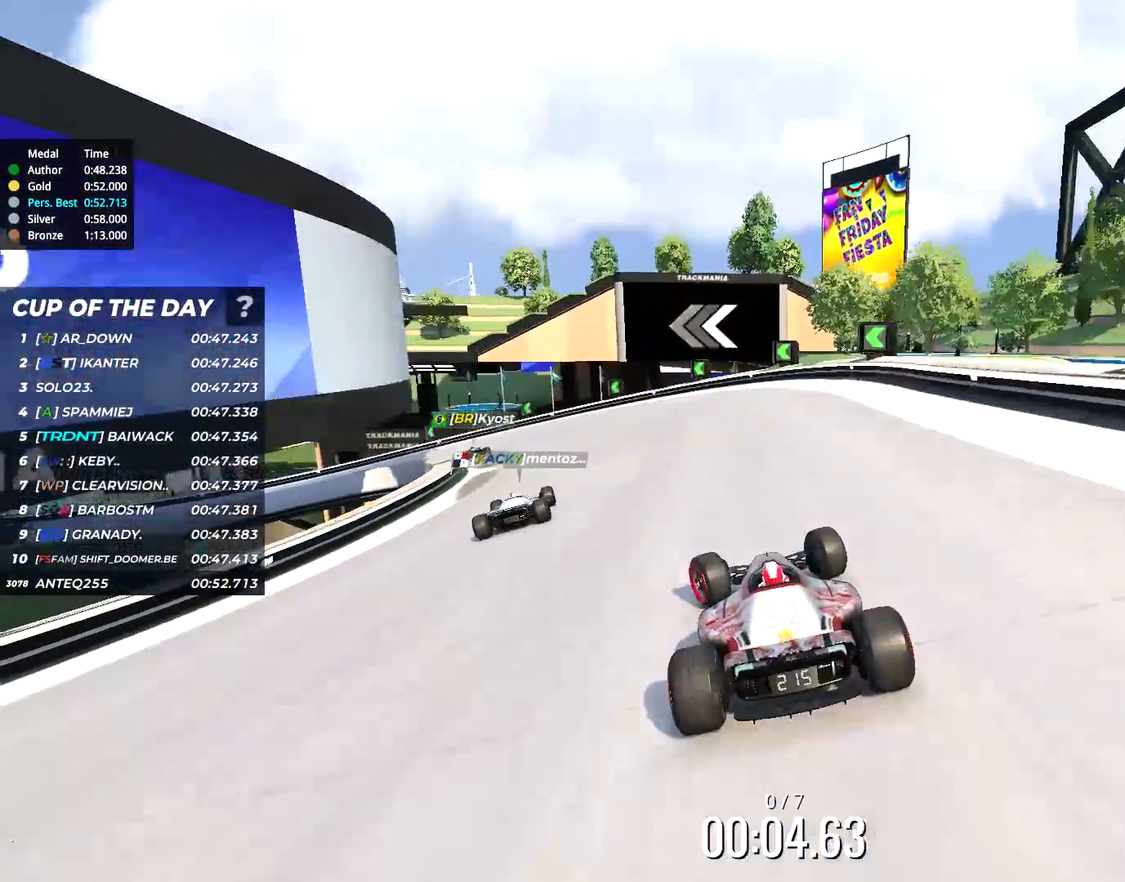
{"keys": ["left", "up"], "events": [[183, "left", "up"], [267, "left", "down"], [400, "left", "up"], [500, "left", "down"]]}
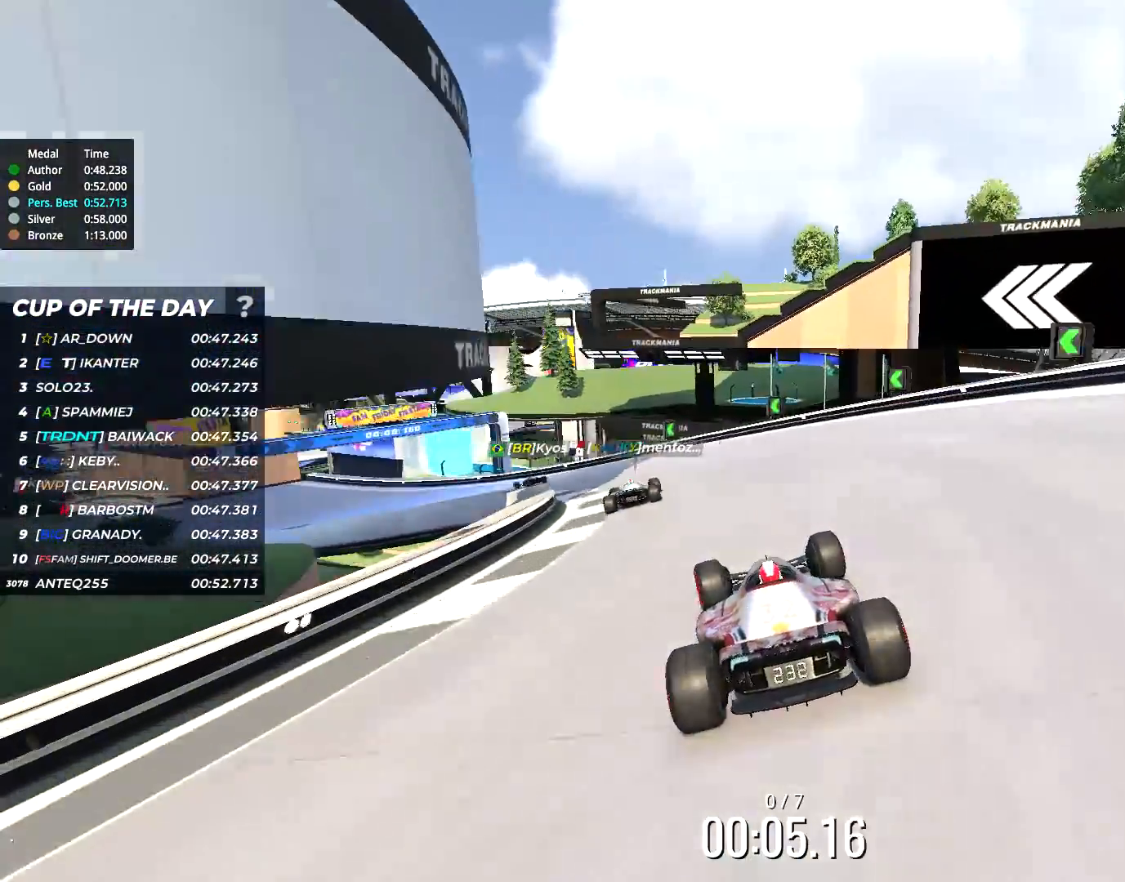
{"keys": ["left", "up"], "events": []}